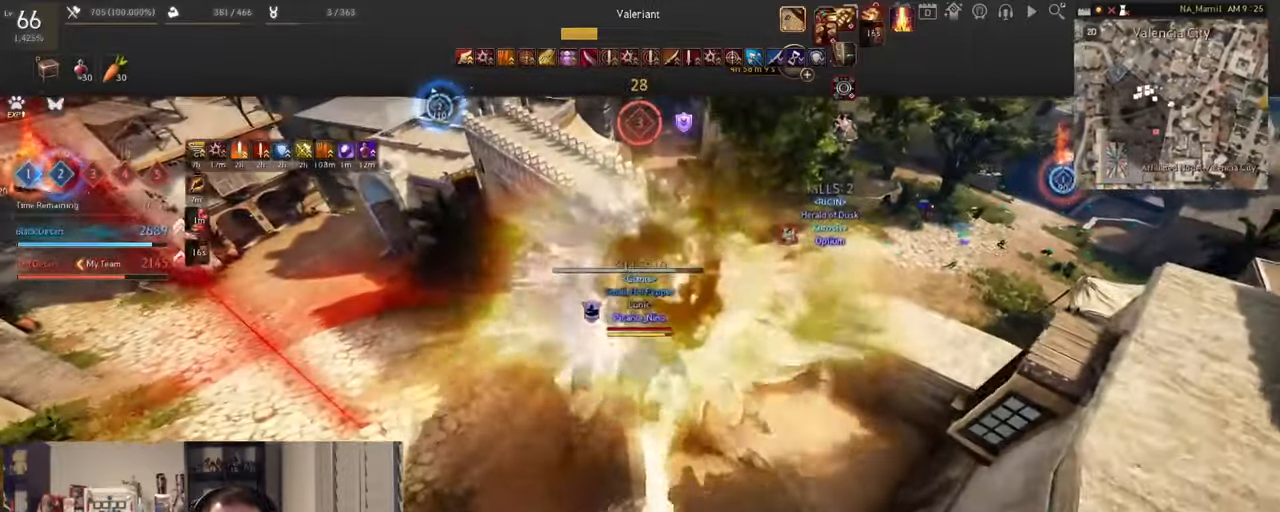
Gameplay with keyboard and mouse; each line is a JSON object with the keys and mouse buttons held at the frame after it. "events" lists presses ("down") and releases ("up") of "a", "c", "d", "e", "f", "q", "s", "shift", "space", "tab", "w", "x", "z", "mouse_left" and "mouse_right" between this image and that frame as [ms after this image, input, new state], when the widget could be followed in between. "mouse_left", "mouse_right" = the "left", "right" buttons of the "mouse" list. No other keys are recorded. Mouse movement is not recorded.
{"keys": ["w"], "mouse": [], "events": []}
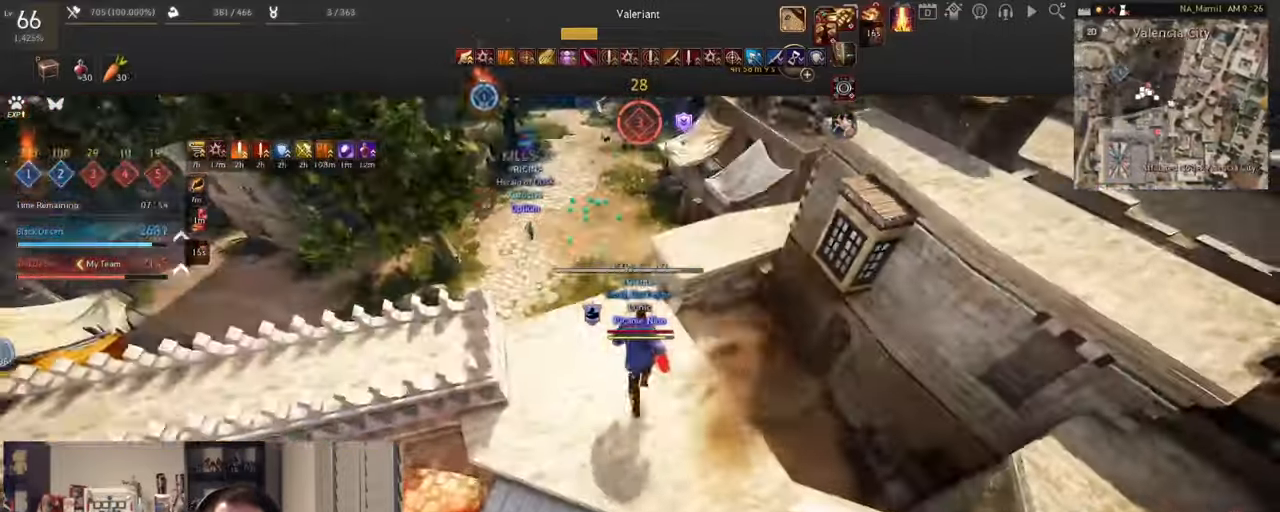
{"keys": [], "mouse": [], "events": [[217, "w", "up"]]}
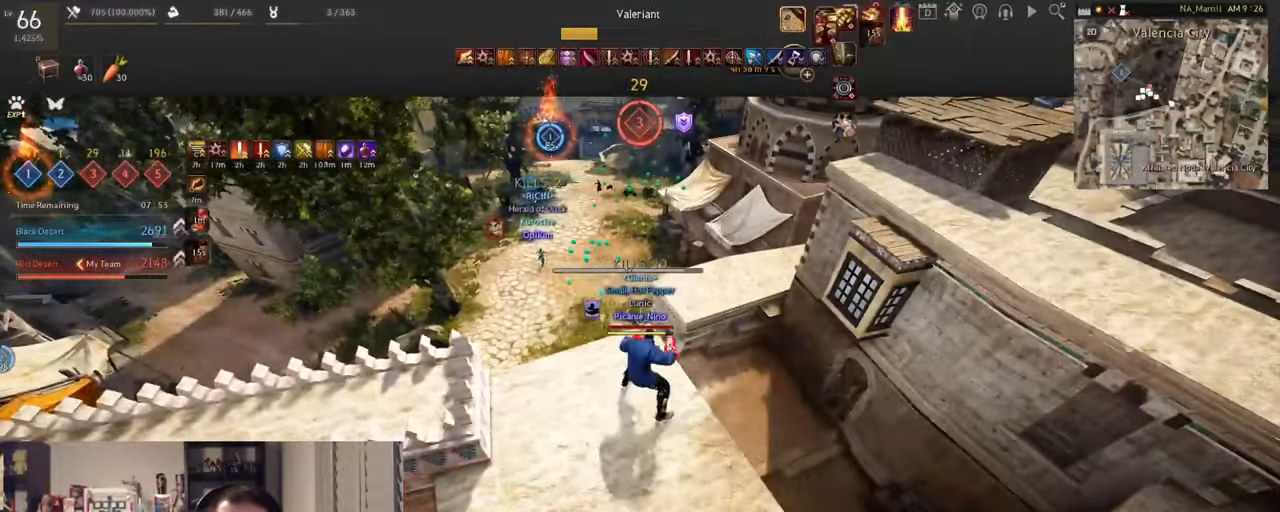
{"keys": [], "mouse": ["left"], "events": [[50, "mouse_left", "down"]]}
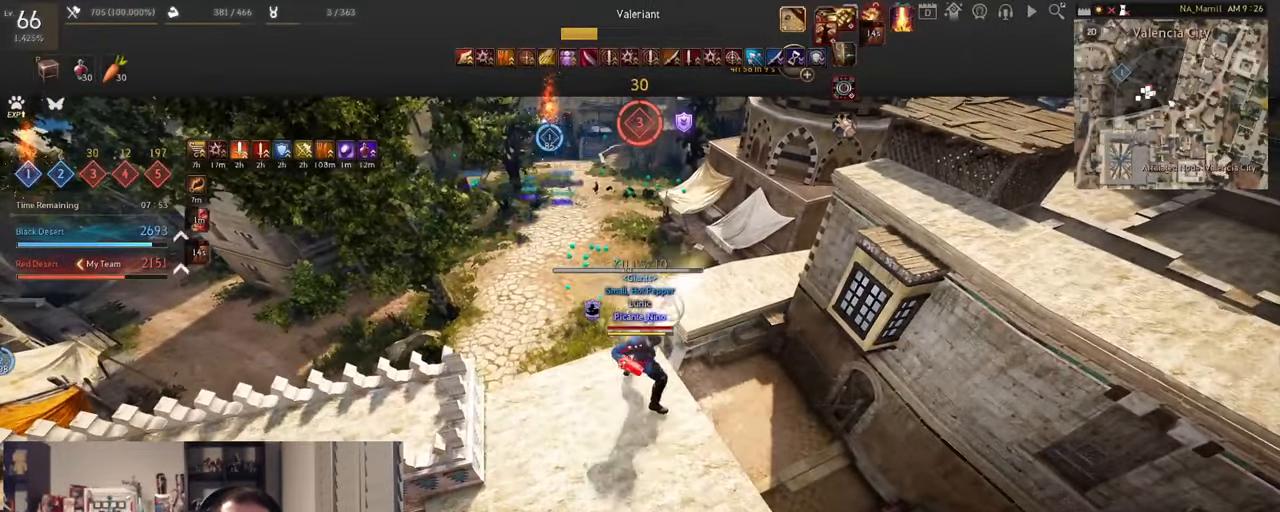
{"keys": [], "mouse": [], "events": [[134, "mouse_left", "up"]]}
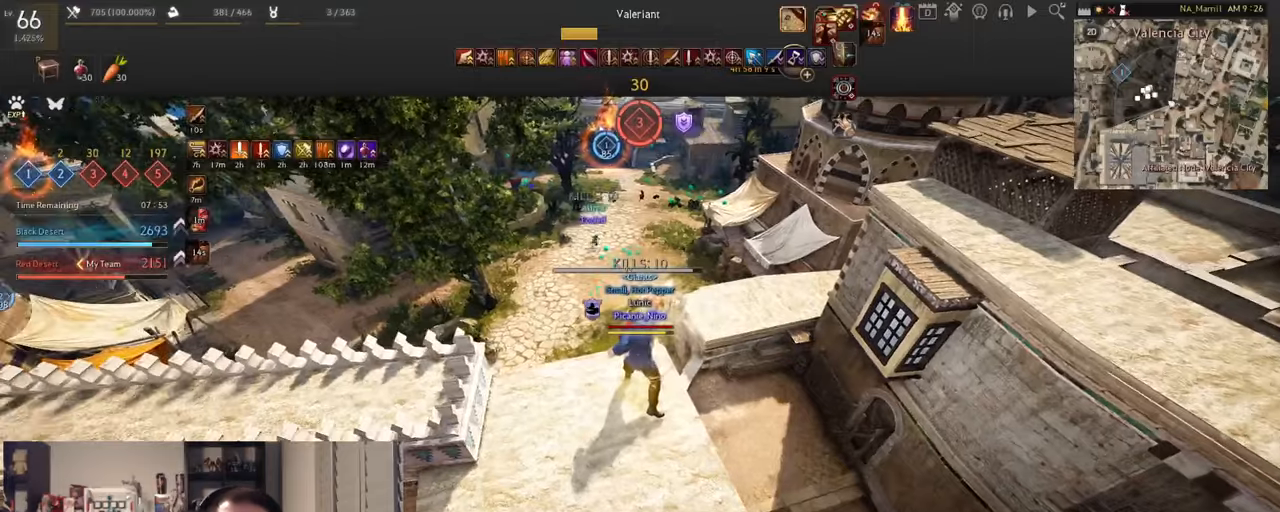
{"keys": ["w"], "mouse": ["right"], "events": [[284, "w", "down"], [350, "mouse_right", "down"]]}
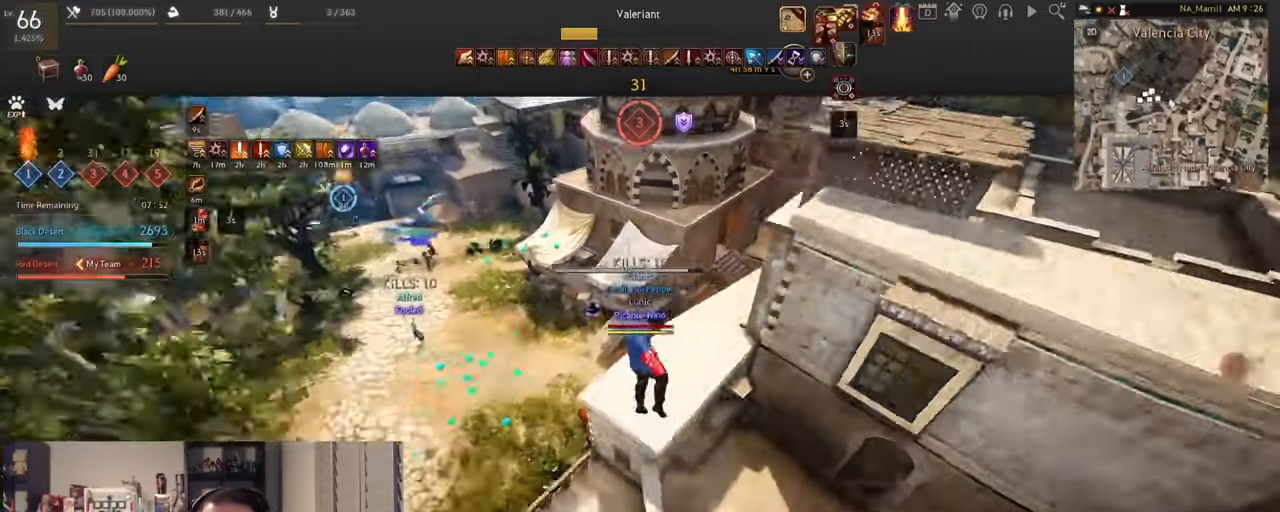
{"keys": [], "mouse": [], "events": [[66, "mouse_right", "up"], [166, "w", "up"]]}
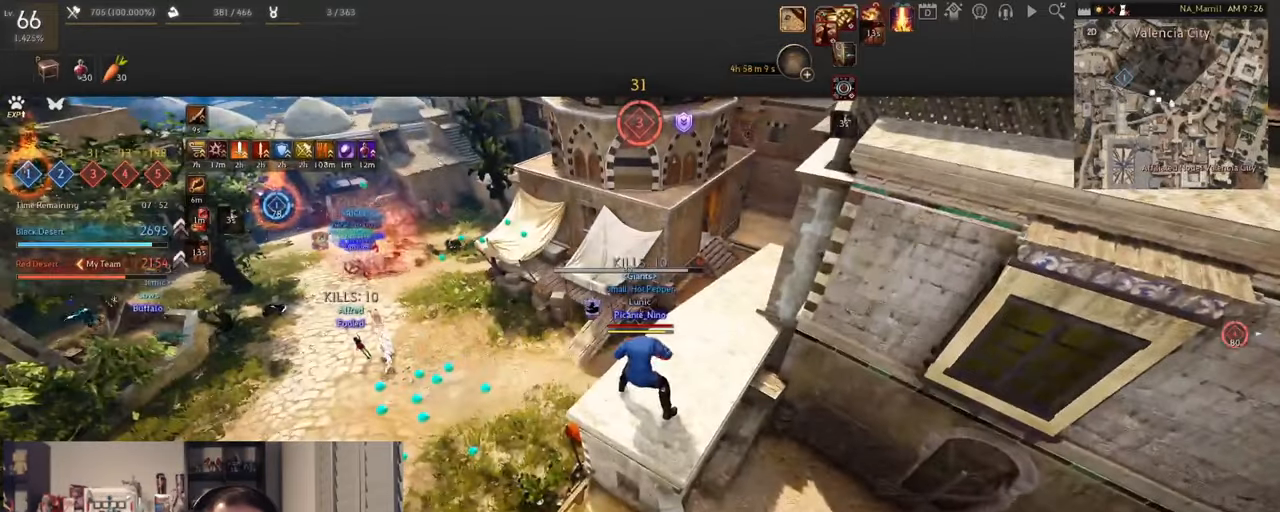
{"keys": [], "mouse": ["left"], "events": [[150, "mouse_left", "down"]]}
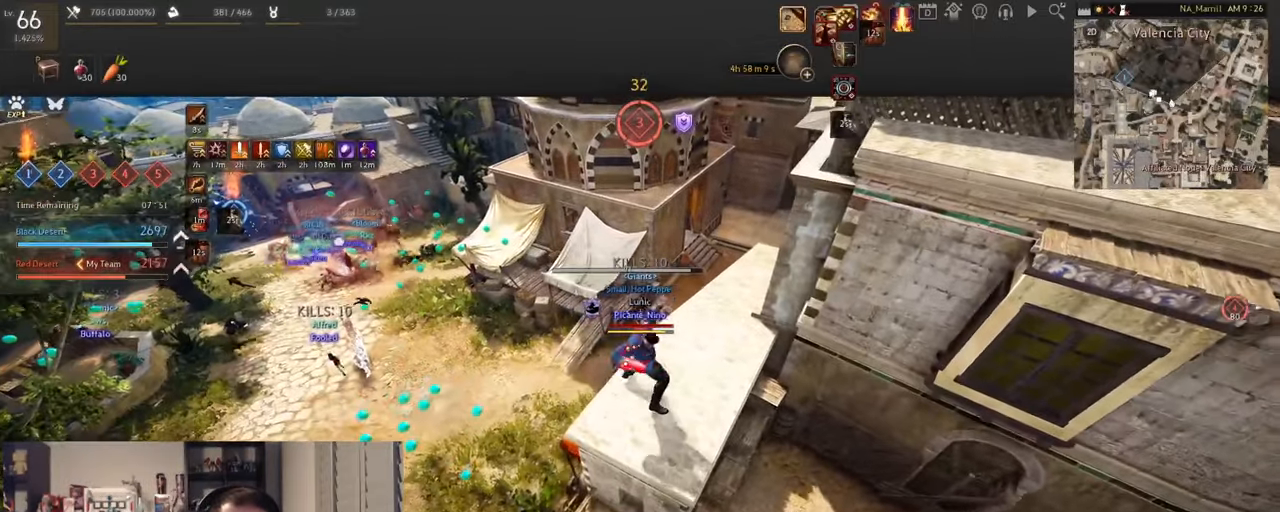
{"keys": [], "mouse": [], "events": [[166, "mouse_left", "up"]]}
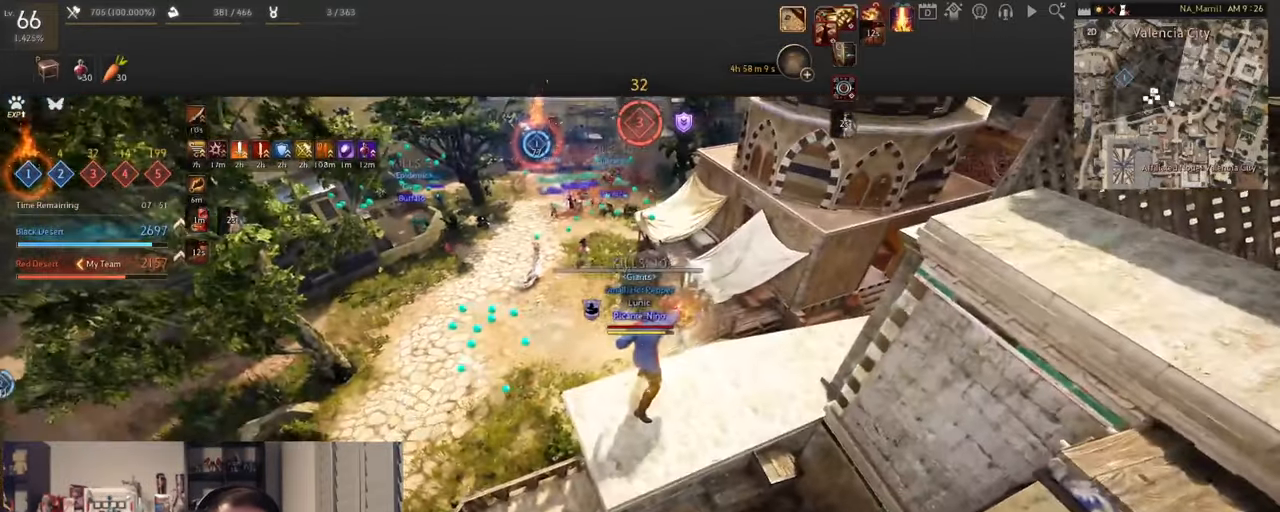
{"keys": [], "mouse": [], "events": [[117, "a", "down"], [234, "a", "up"], [367, "d", "down"], [484, "d", "up"]]}
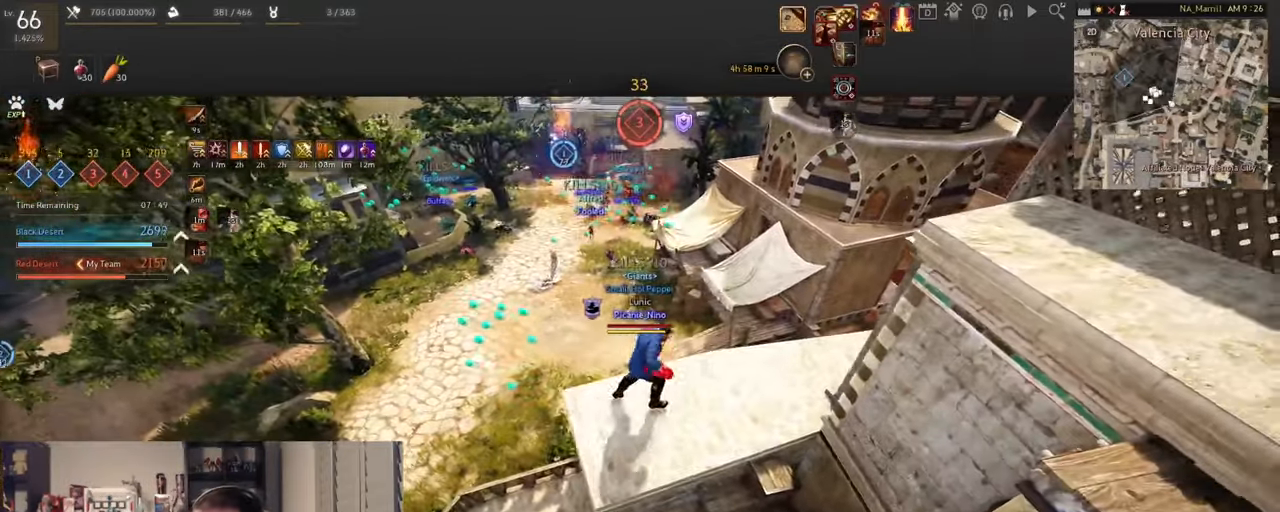
{"keys": [], "mouse": ["left"], "events": [[417, "mouse_left", "down"]]}
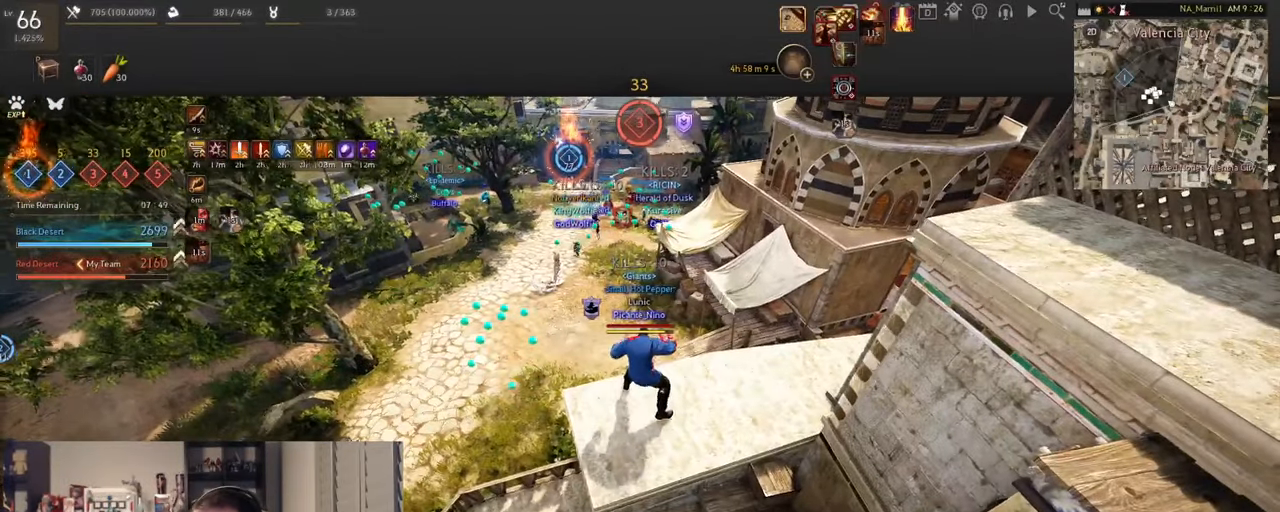
{"keys": [], "mouse": [], "events": [[401, "mouse_left", "up"]]}
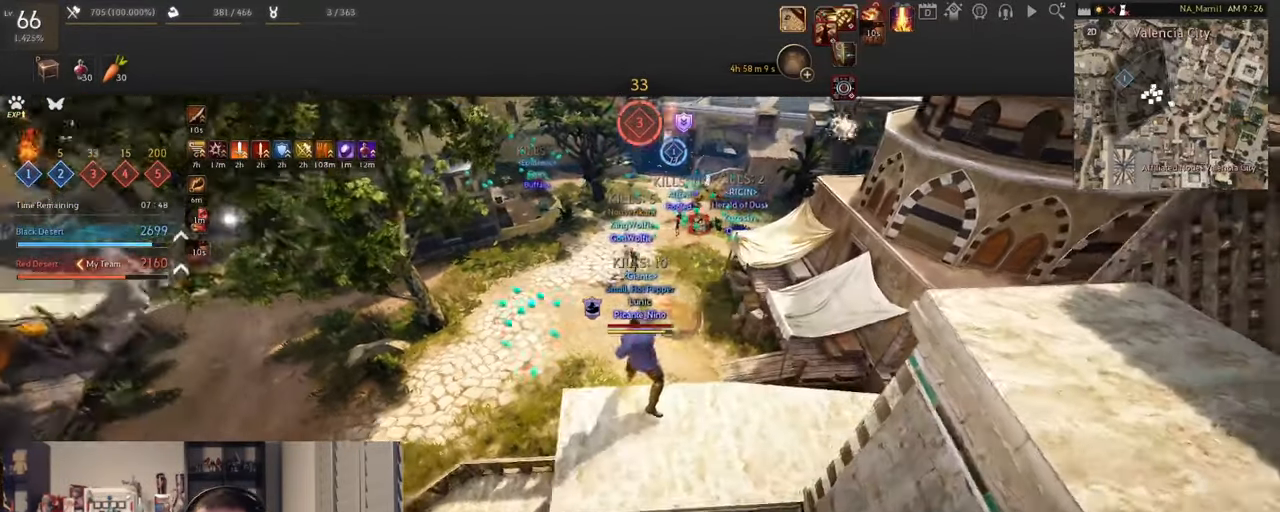
{"keys": ["a"], "mouse": [], "events": [[216, "a", "down"]]}
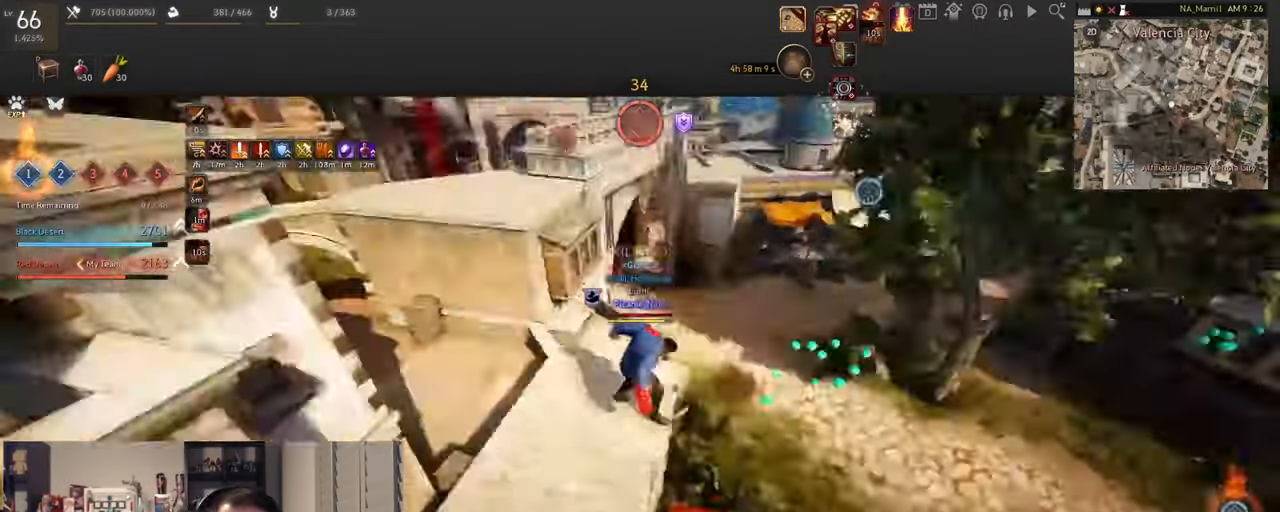
{"keys": [], "mouse": [], "events": [[33, "a", "up"]]}
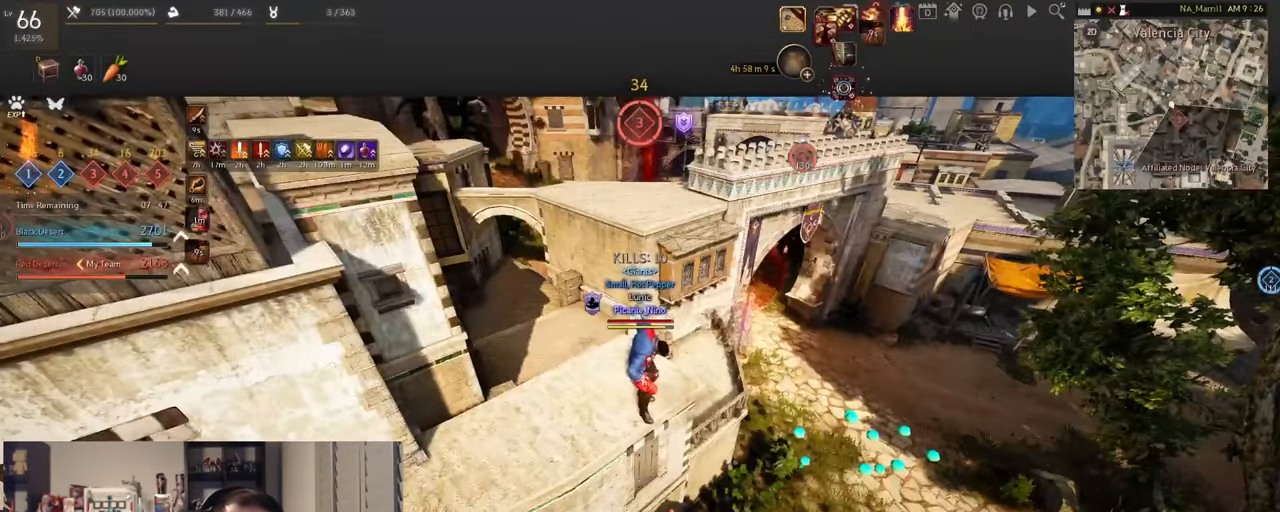
{"keys": [], "mouse": [], "events": []}
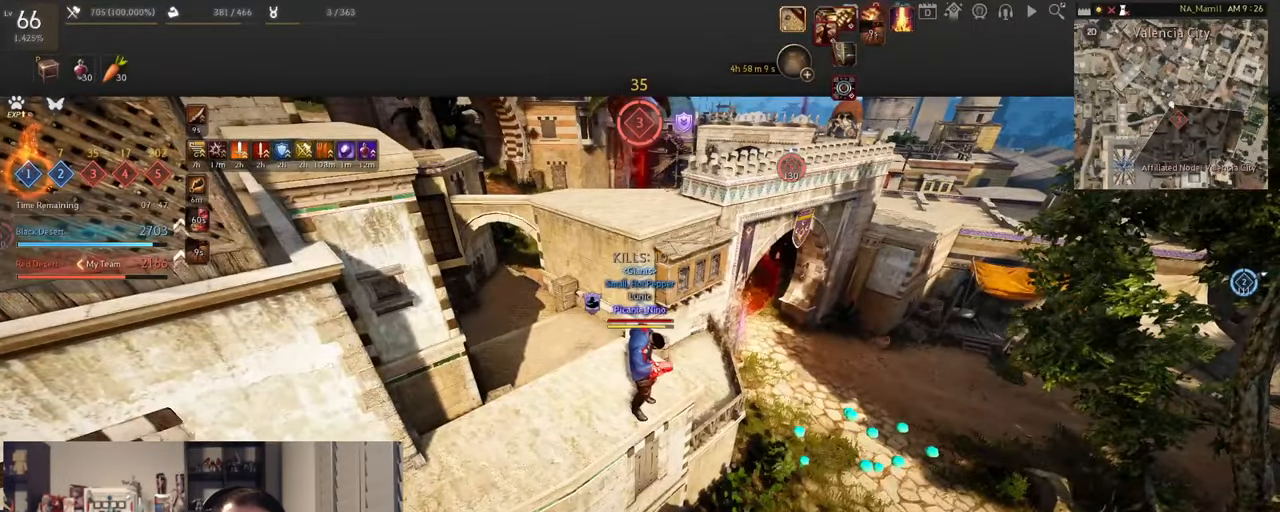
{"keys": [], "mouse": [], "events": []}
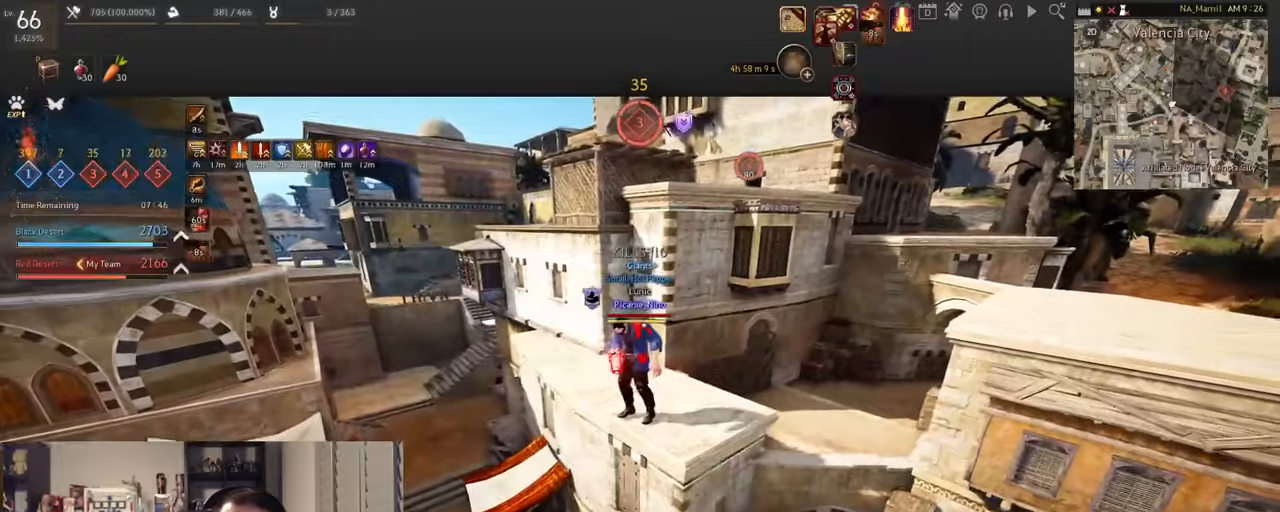
{"keys": [], "mouse": [], "events": []}
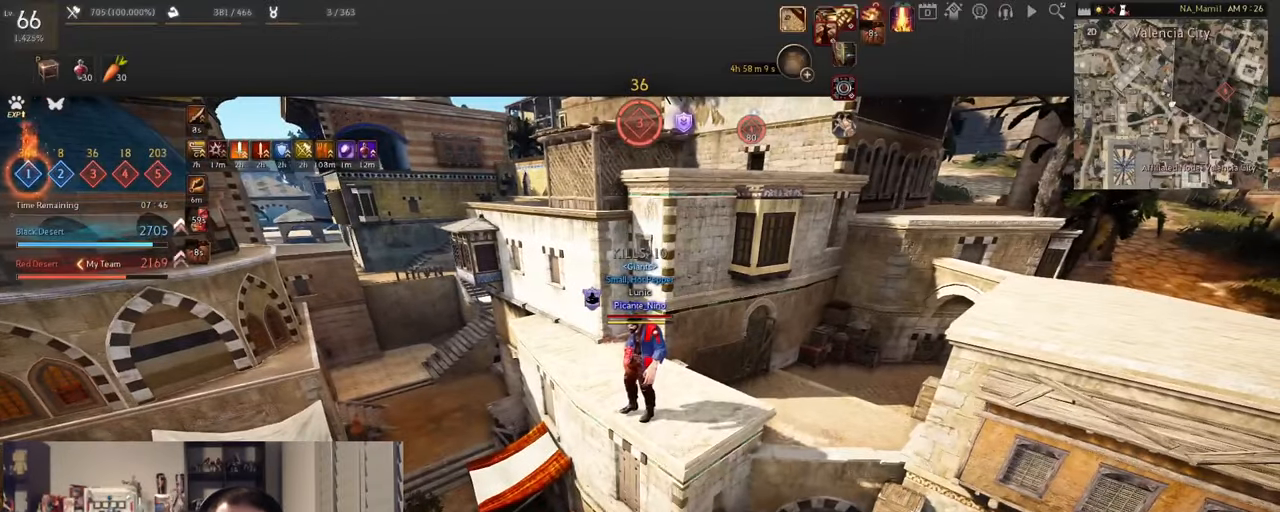
{"keys": [], "mouse": [], "events": []}
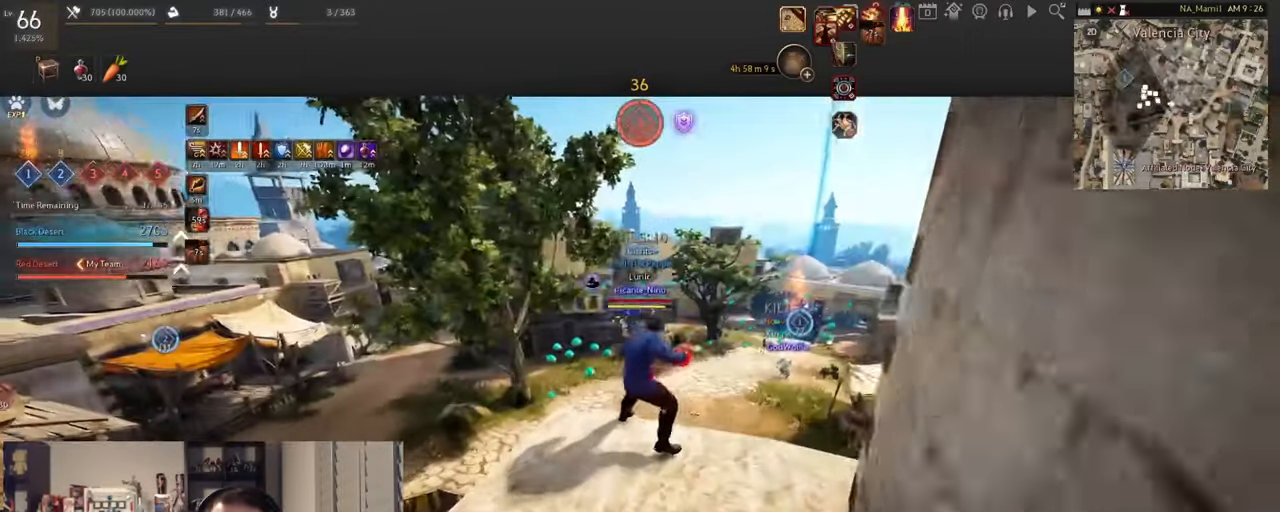
{"keys": ["w"], "mouse": ["right"], "events": [[434, "w", "down"], [484, "mouse_right", "down"]]}
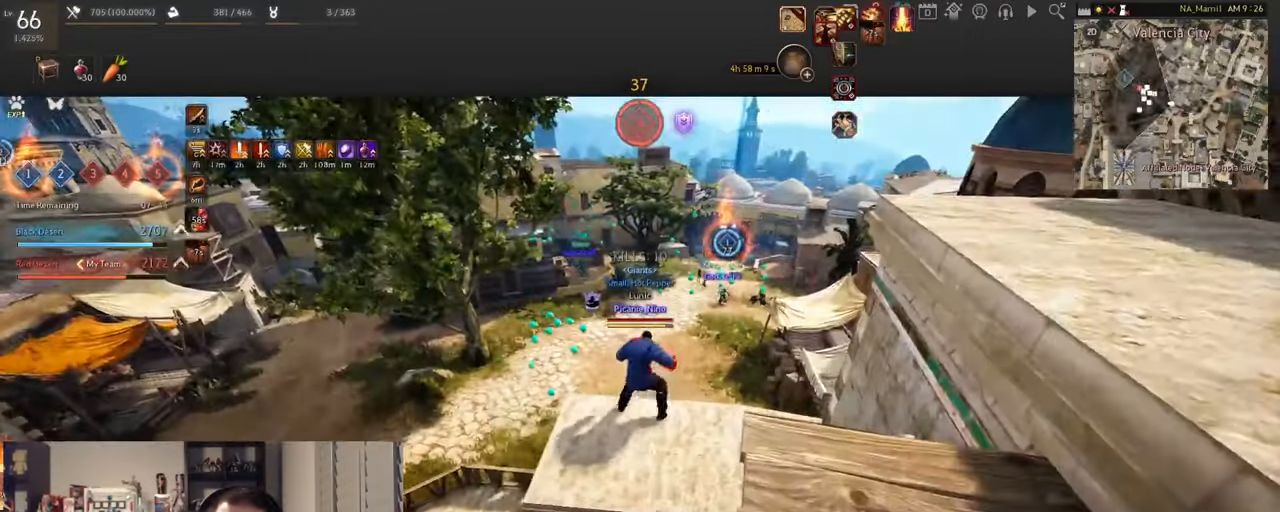
{"keys": ["w"], "mouse": ["right"], "events": [[267, "mouse_right", "up"], [317, "mouse_right", "down"]]}
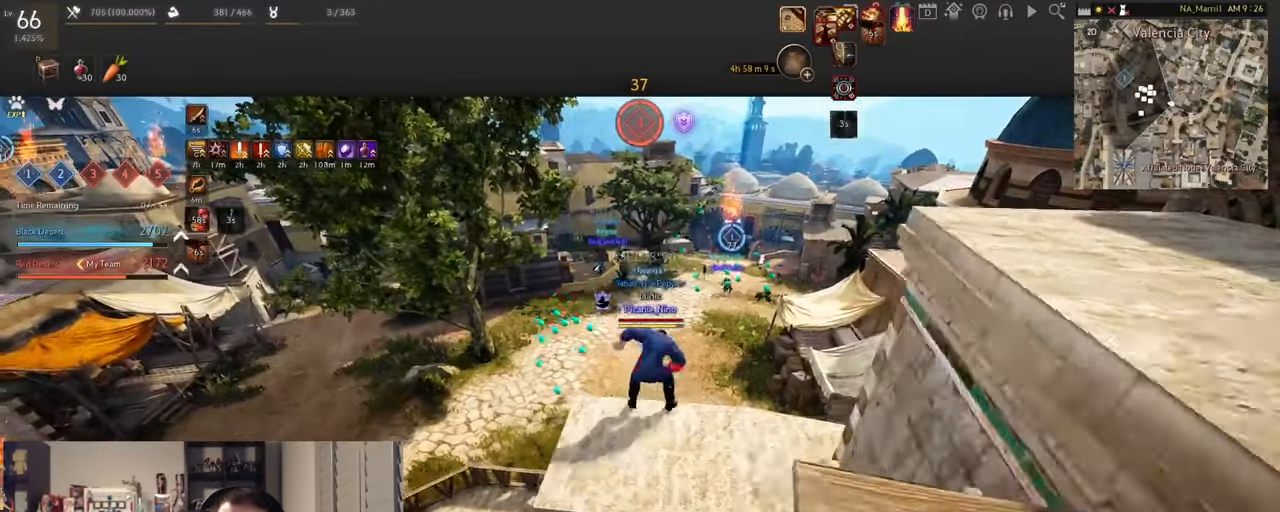
{"keys": ["w"], "mouse": [], "events": [[317, "mouse_right", "up"]]}
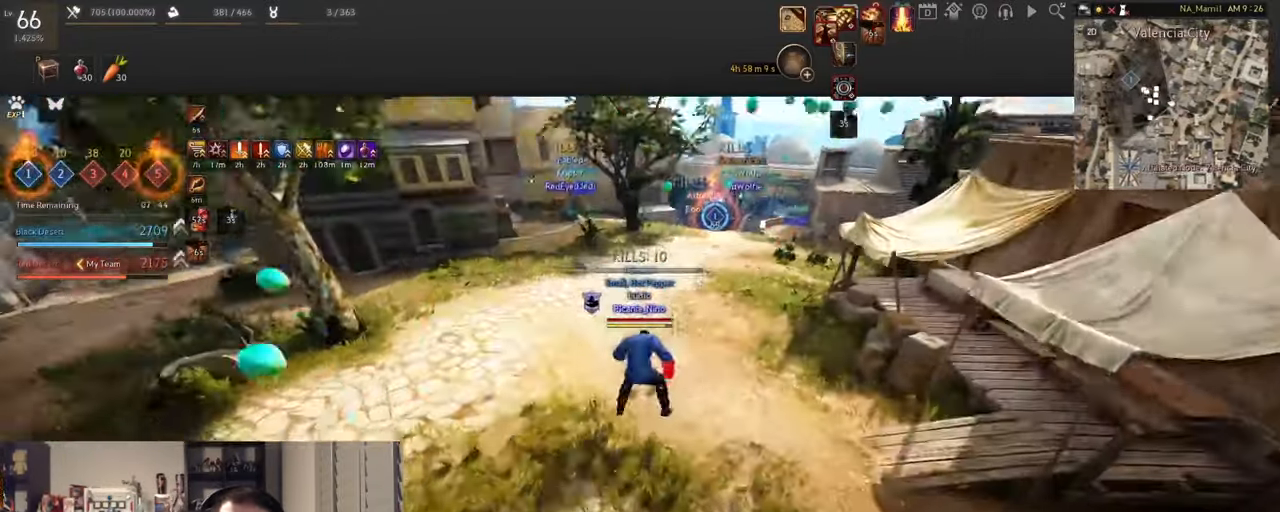
{"keys": ["w"], "mouse": ["right"], "events": [[283, "mouse_left", "down"], [317, "mouse_right", "down"], [433, "mouse_left", "up"]]}
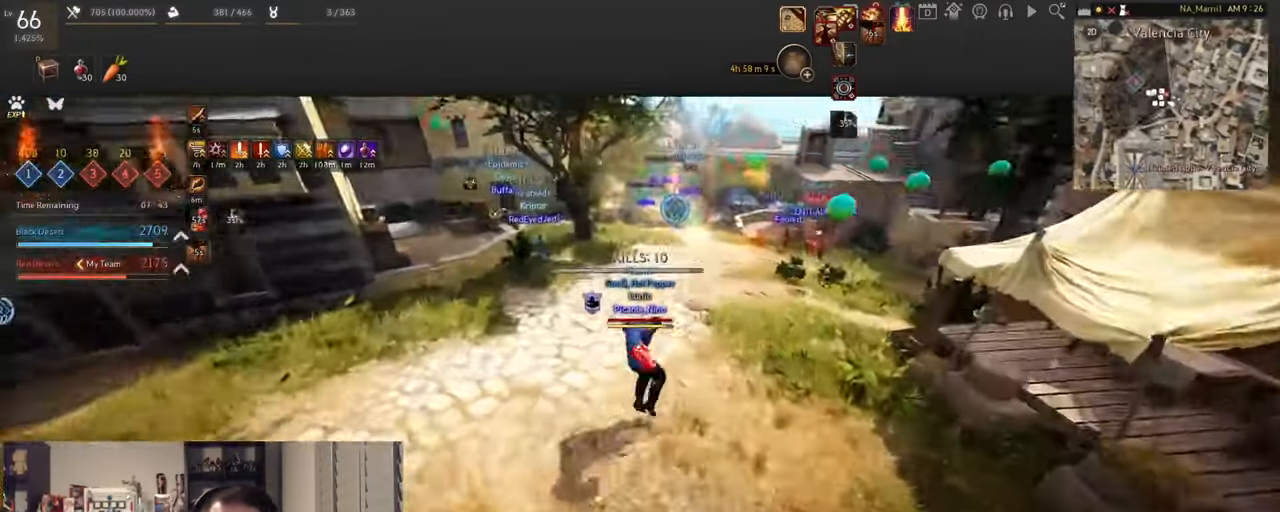
{"keys": [], "mouse": [], "events": [[33, "mouse_right", "up"], [501, "w", "up"]]}
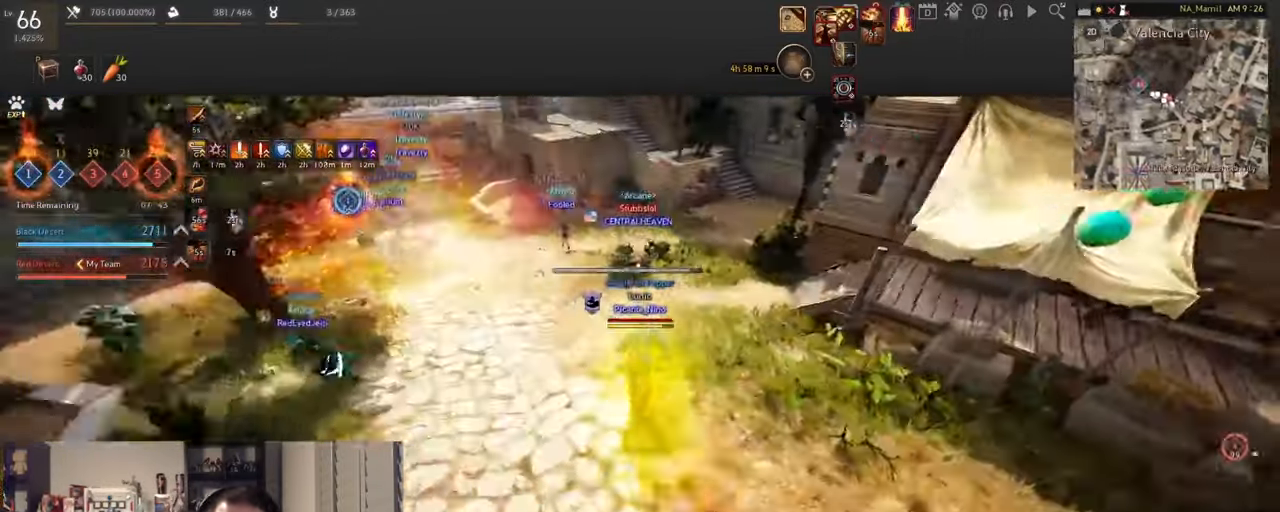
{"keys": ["q", "s"], "mouse": [], "events": [[200, "space", "down"], [333, "q", "down"], [333, "s", "down"], [350, "space", "up"]]}
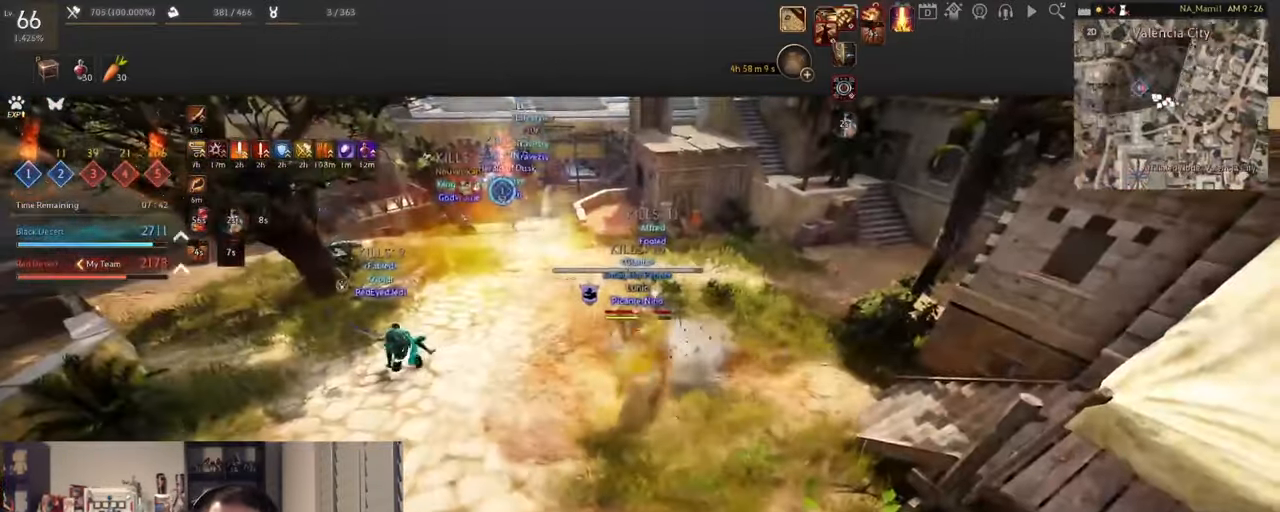
{"keys": ["a"], "mouse": ["right"], "events": [[234, "q", "up"], [234, "s", "up"], [334, "mouse_left", "down"], [350, "a", "down"], [384, "mouse_right", "down"], [467, "mouse_left", "up"]]}
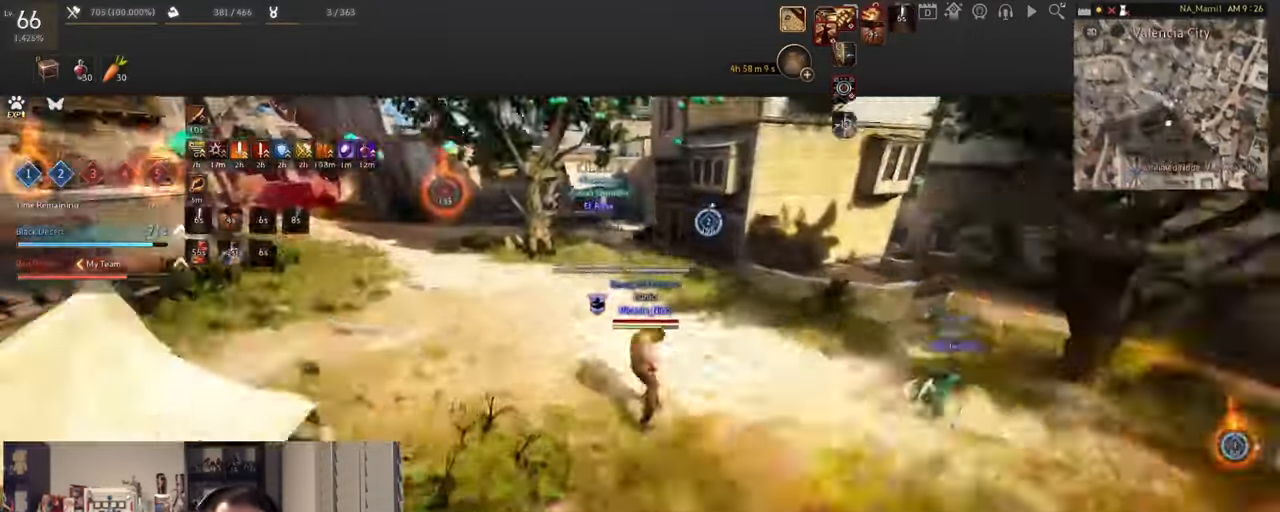
{"keys": ["a"], "mouse": ["left", "right"], "events": [[317, "mouse_left", "down"]]}
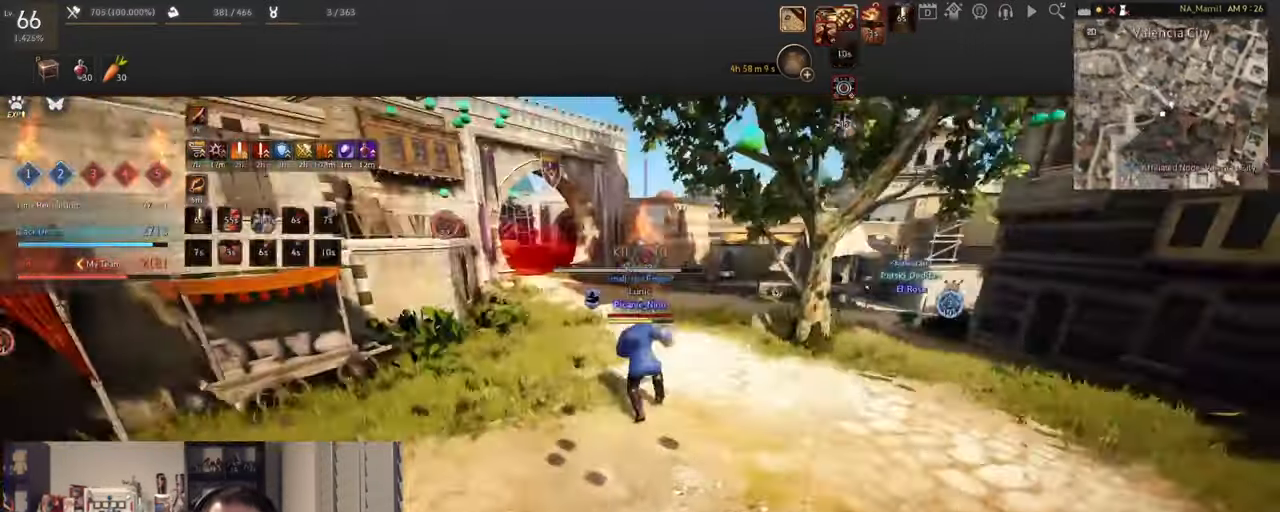
{"keys": [], "mouse": [], "events": [[117, "a", "up"], [151, "mouse_right", "up"], [384, "mouse_left", "up"]]}
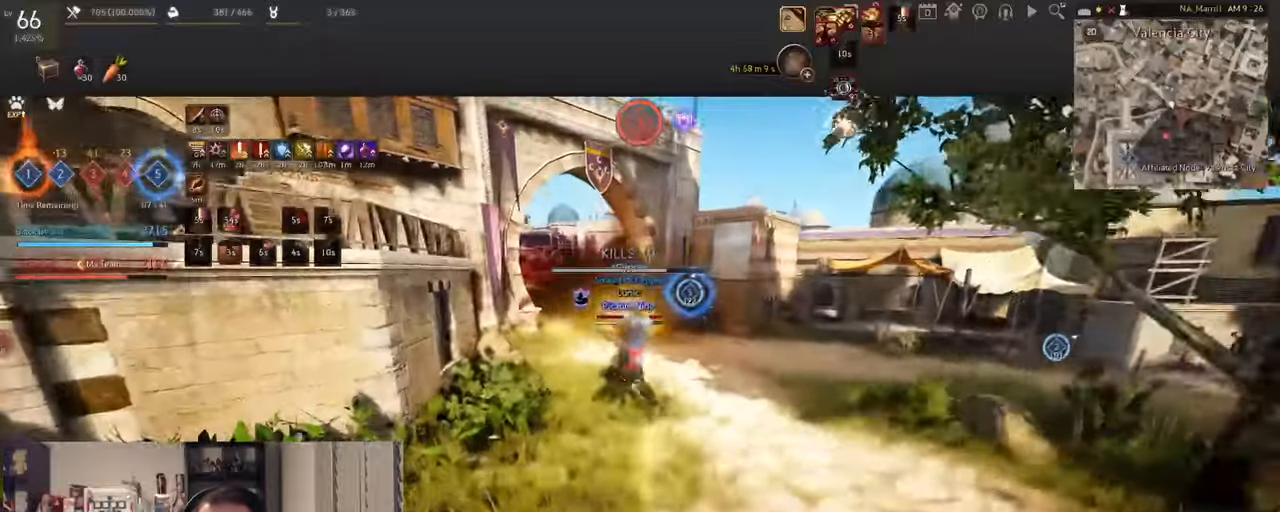
{"keys": ["f", "w"], "mouse": [], "events": [[34, "w", "down"], [84, "mouse_right", "down"], [384, "f", "down"], [501, "mouse_right", "up"]]}
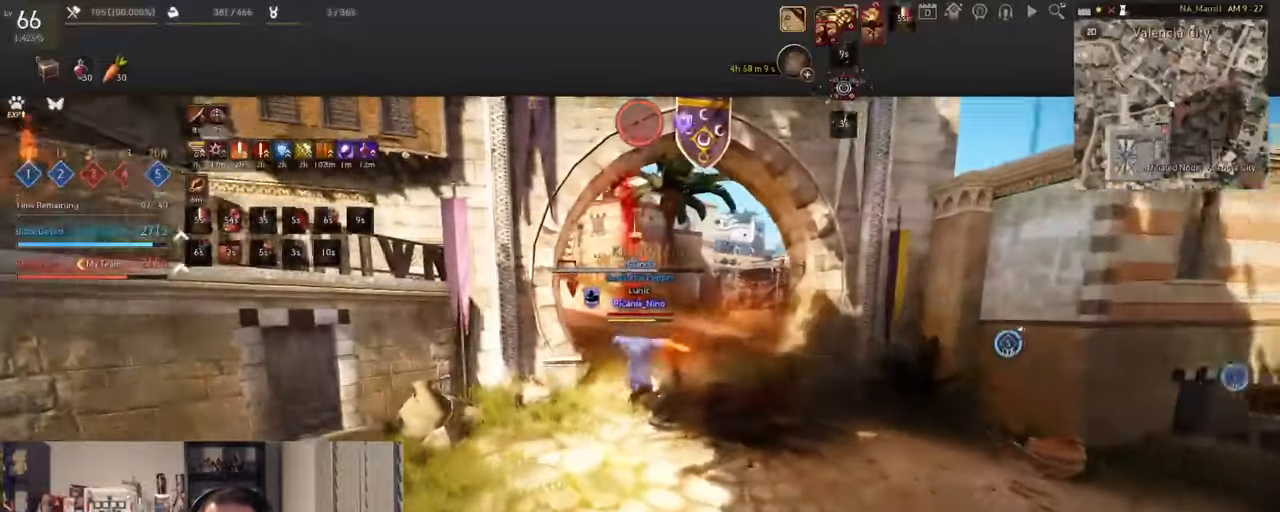
{"keys": [], "mouse": [], "events": [[50, "f", "up"], [67, "w", "up"], [83, "d", "down"], [200, "d", "up"]]}
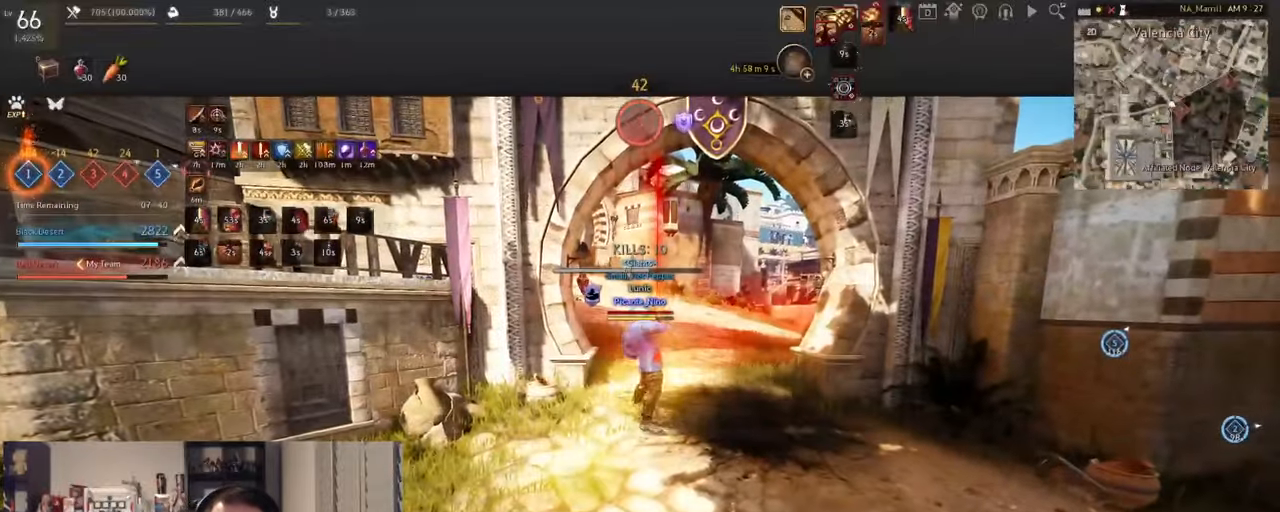
{"keys": [], "mouse": [], "events": []}
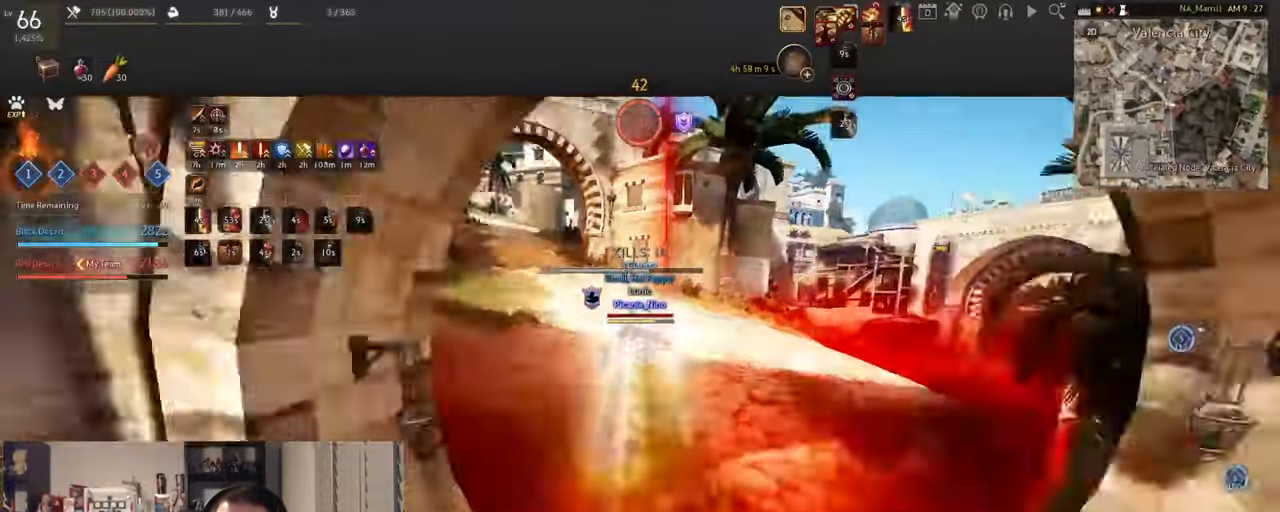
{"keys": [], "mouse": [], "events": []}